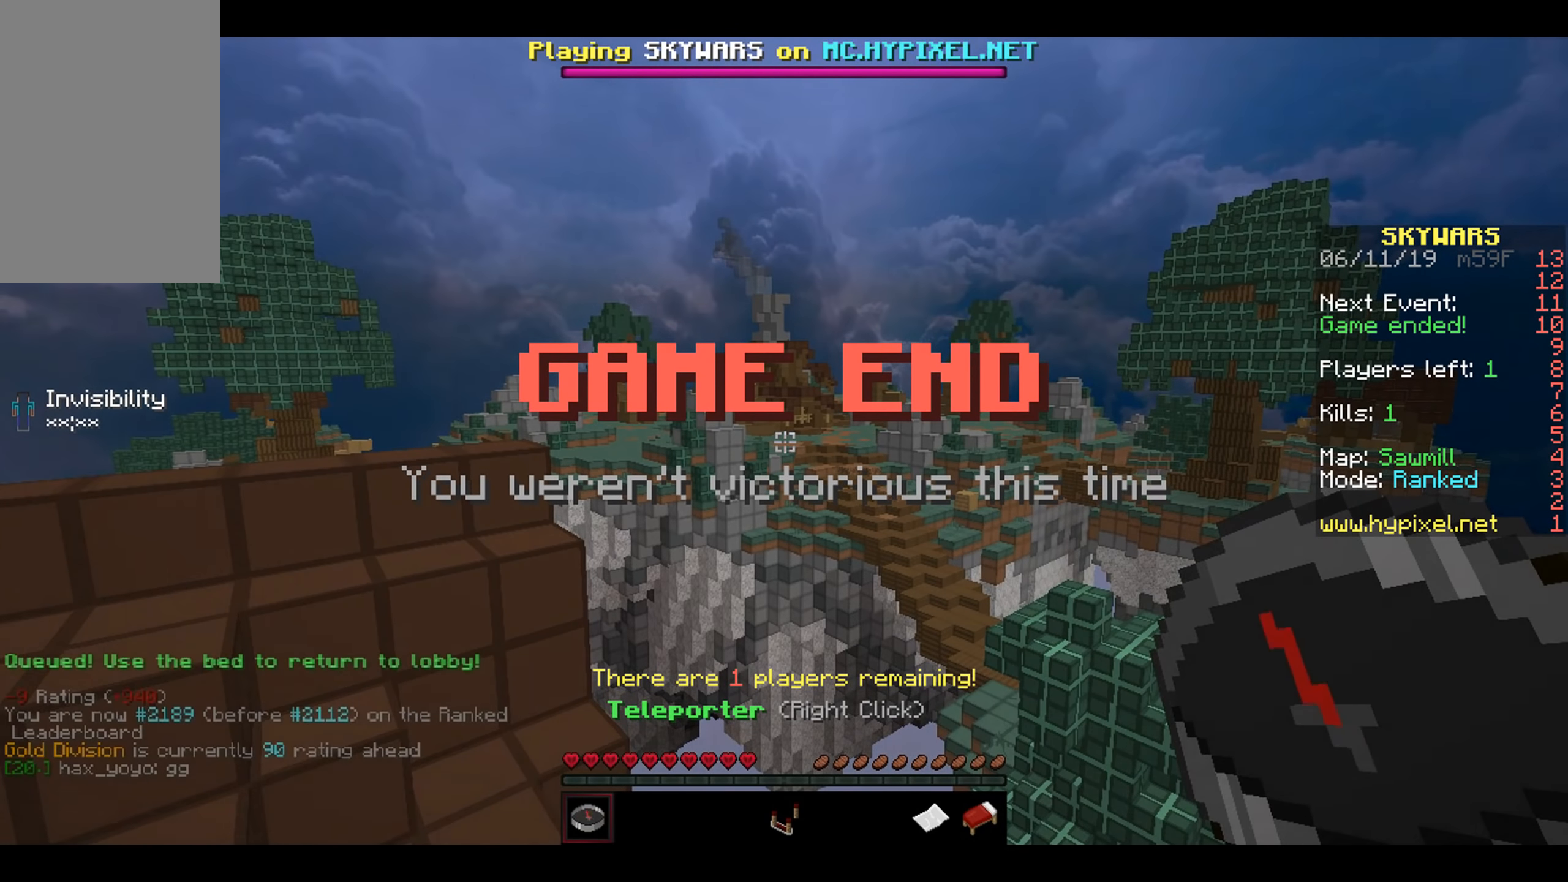
Gameplay with keyboard and mouse; each line is a JSON object with the keys and mouse buttons held at the frame after it. "events" lists presses ("down") and releases ("up") of "a", "d", "s", "w", "mouse_left" and "mouse_right" between this image and that frame as [ms after this image, input, new state], when the widget could be followed in between. "mouse_left", "mouse_right" = the "left", "right" buttons of the "mouse" list. No other keys are recorded. Fast repeated clicks can show as one long hold. Mouse movement is not recorded.
{"keys": [], "mouse": ["left"], "events": [[167, "mouse_left", "down"], [283, "mouse_left", "up"], [317, "mouse_left", "down"], [383, "mouse_left", "up"], [500, "mouse_left", "down"]]}
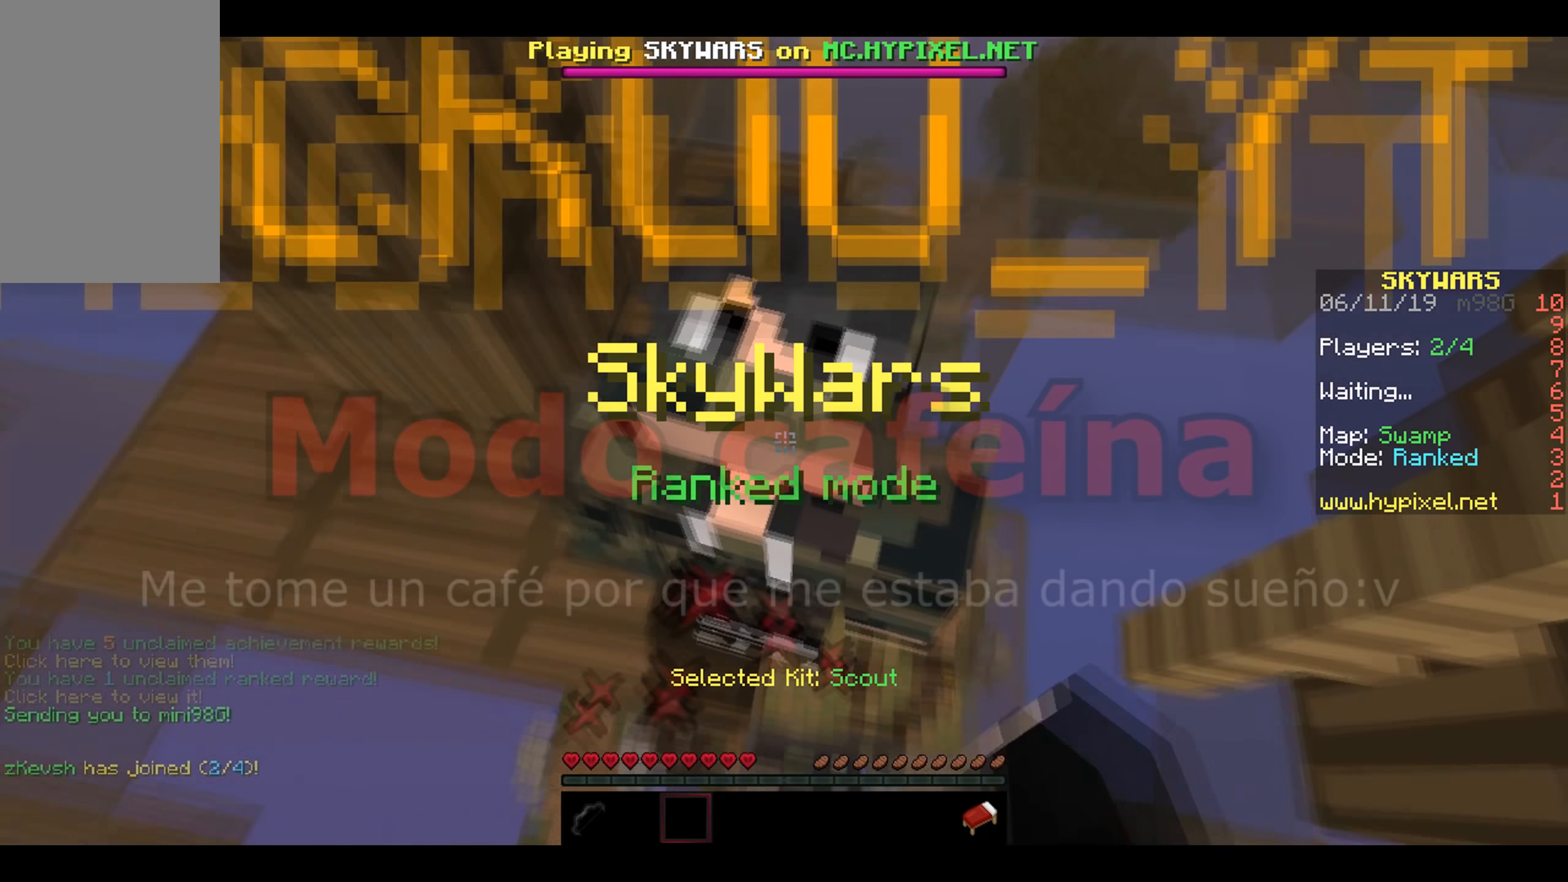
{"keys": ["s"], "mouse": [], "events": [[50, "mouse_left", "up"], [467, "s", "down"]]}
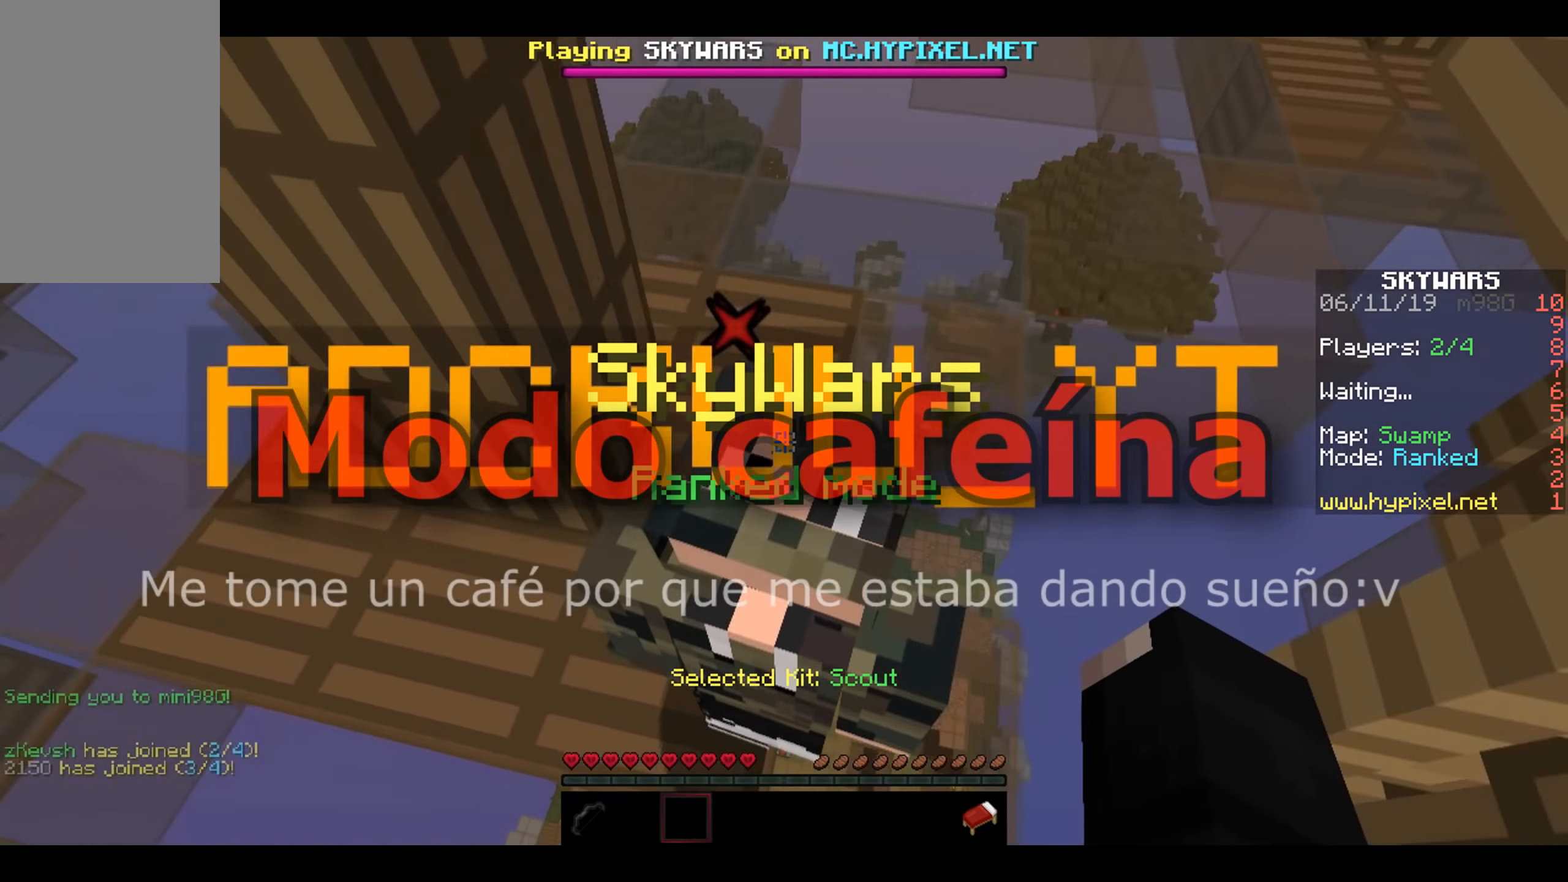
{"keys": [], "mouse": [], "events": [[233, "s", "up"], [283, "a", "down"], [400, "a", "up"]]}
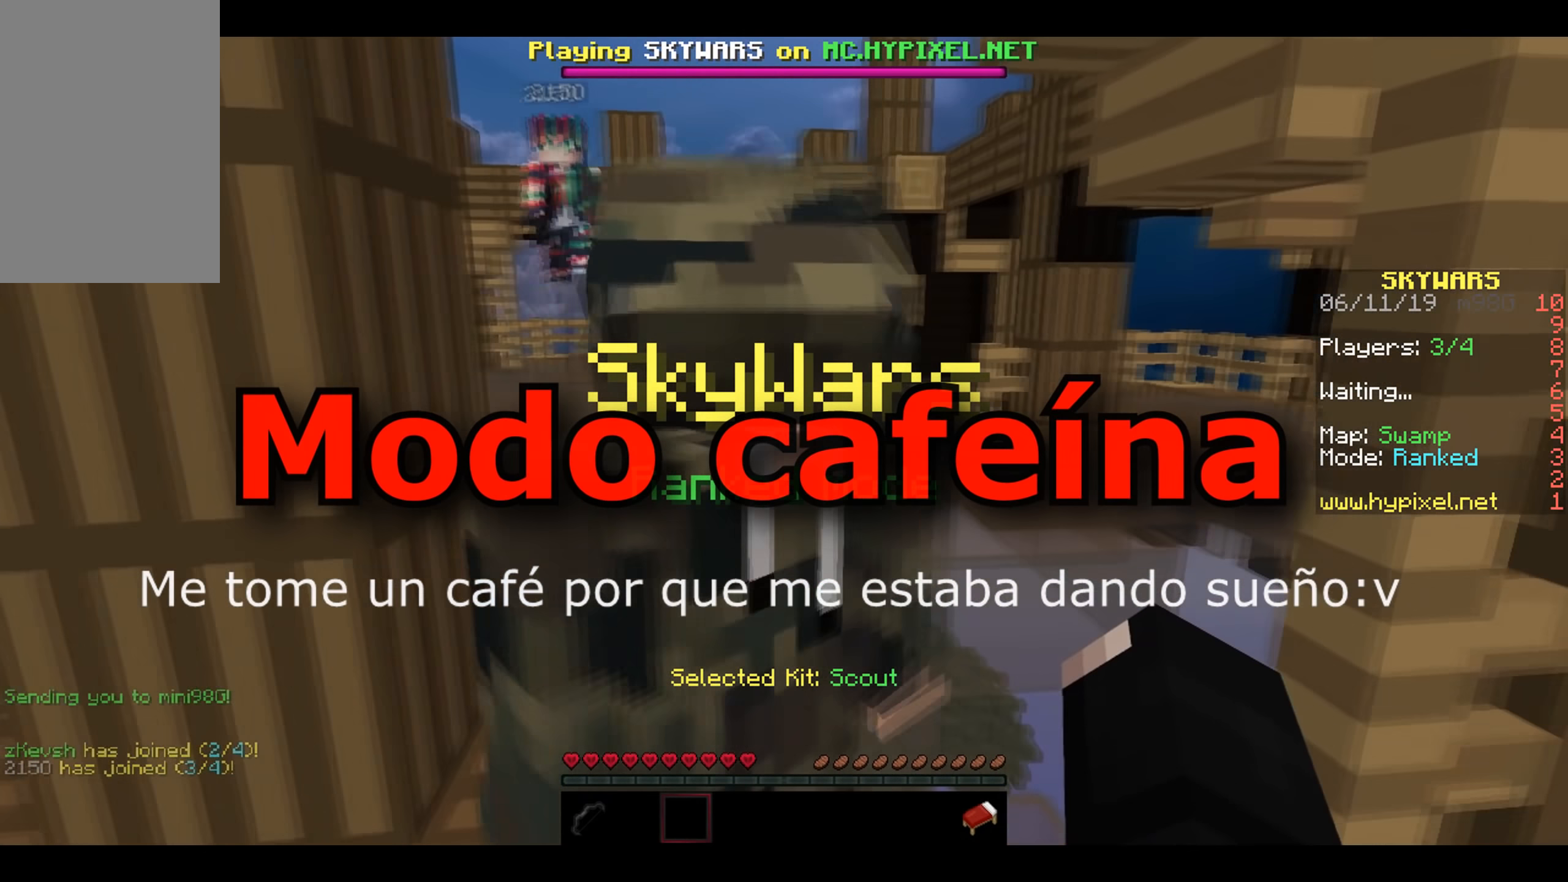
{"keys": [], "mouse": [], "events": []}
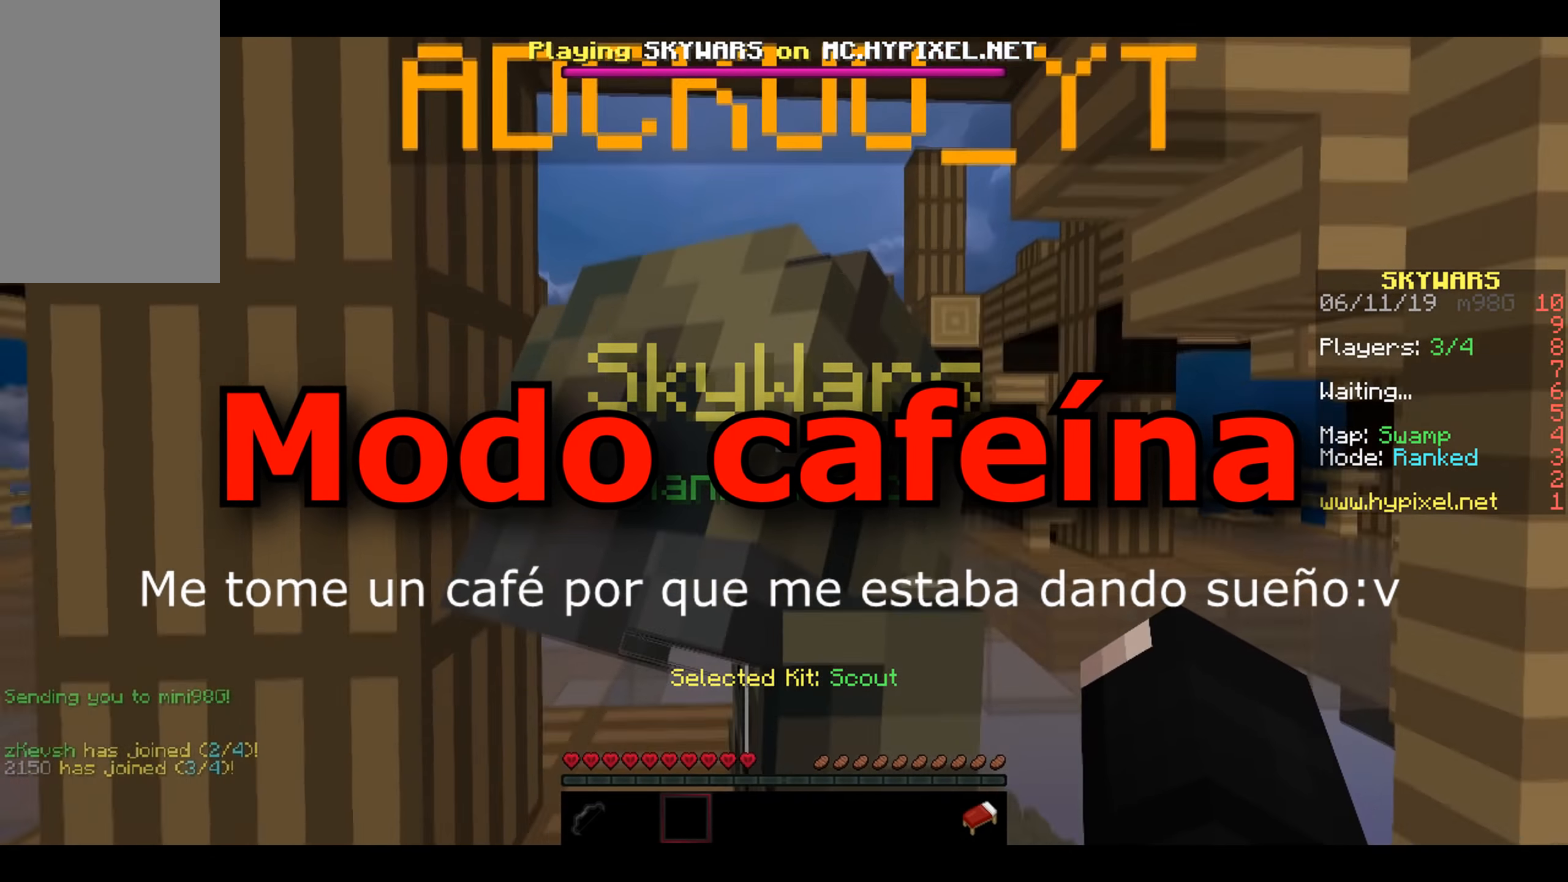
{"keys": ["a"], "mouse": [], "events": [[283, "a", "down"]]}
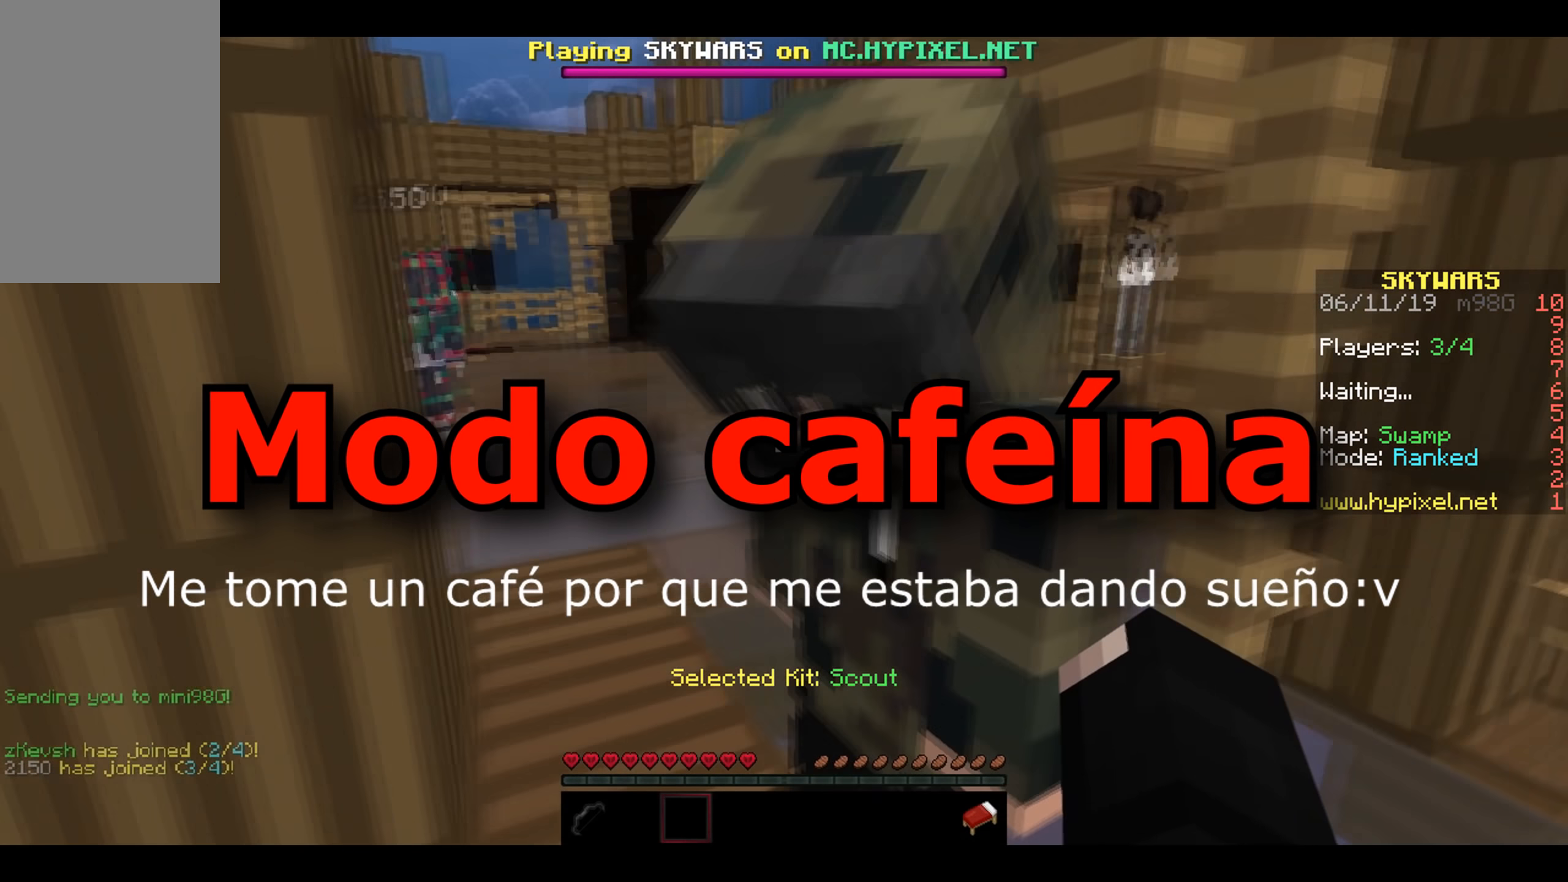
{"keys": [], "mouse": [], "events": [[50, "a", "up"]]}
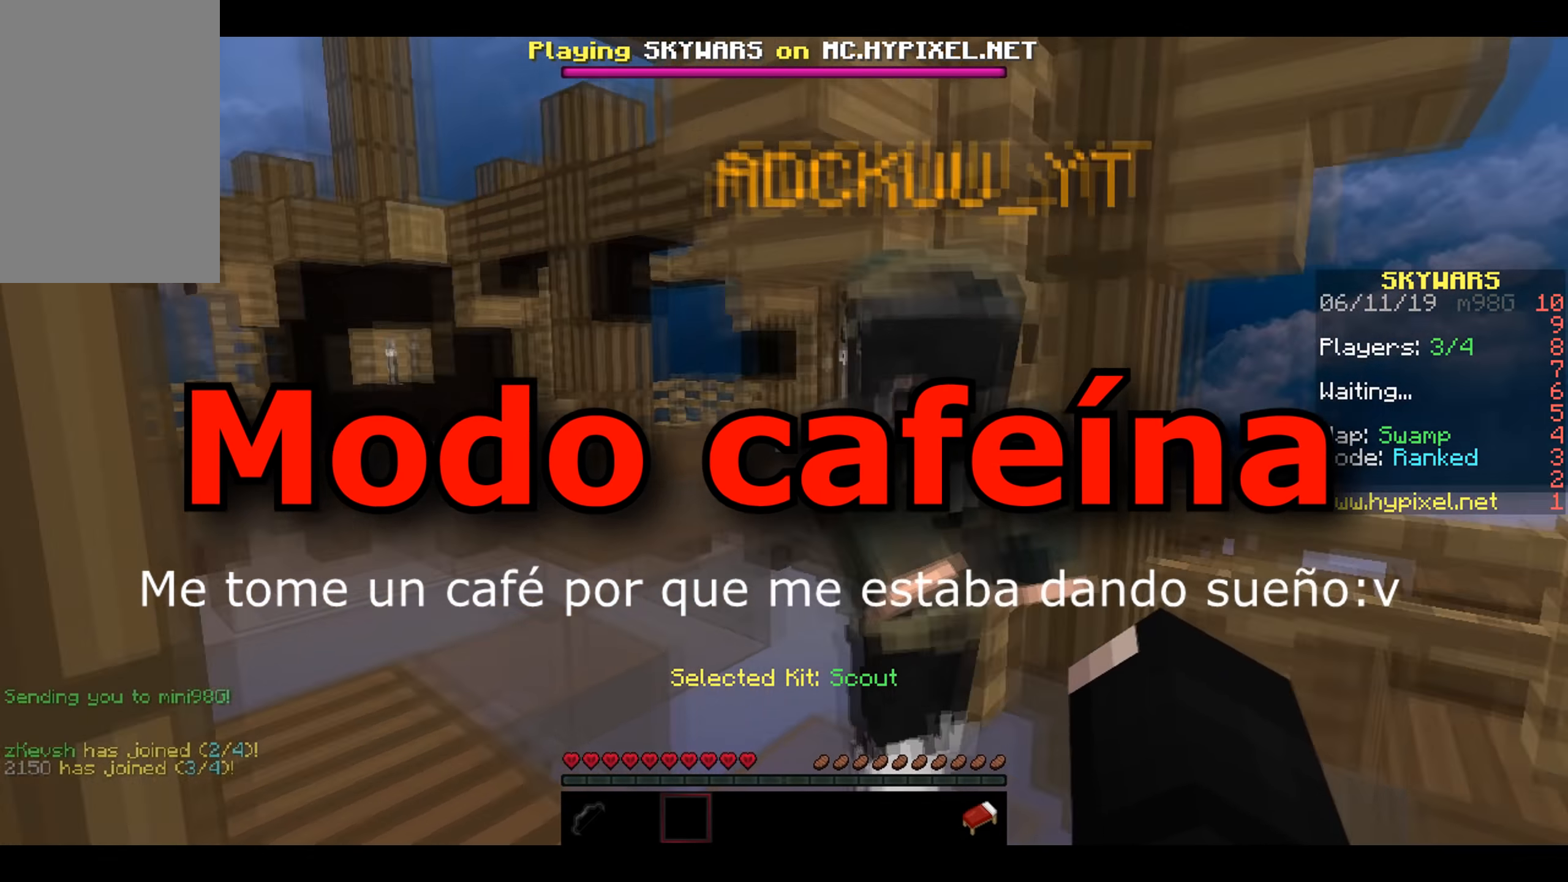
{"keys": [], "mouse": [], "events": []}
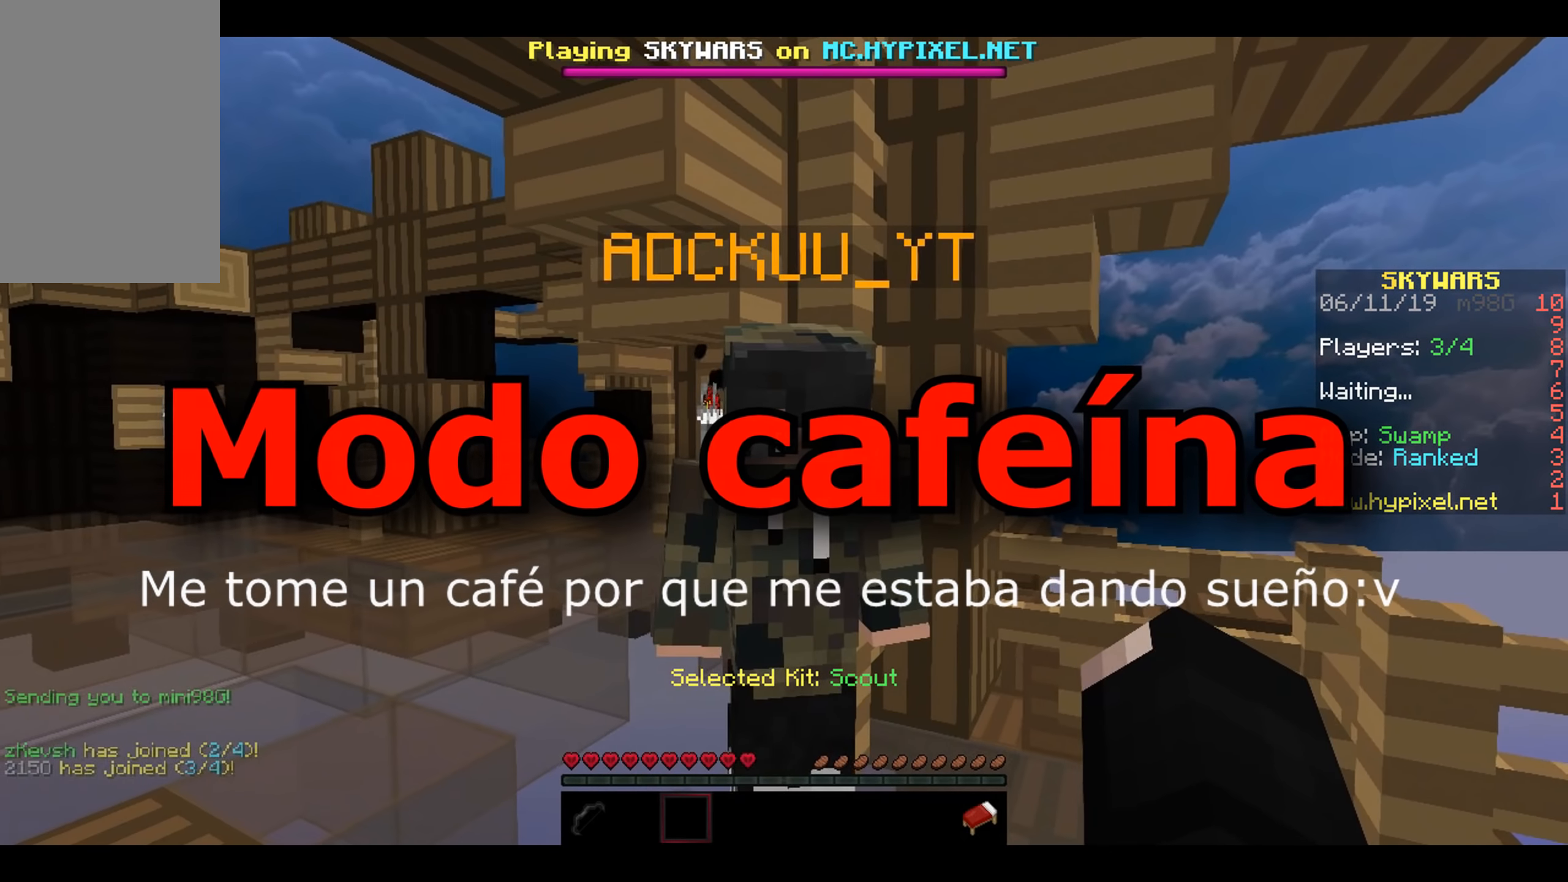
{"keys": [], "mouse": [], "events": []}
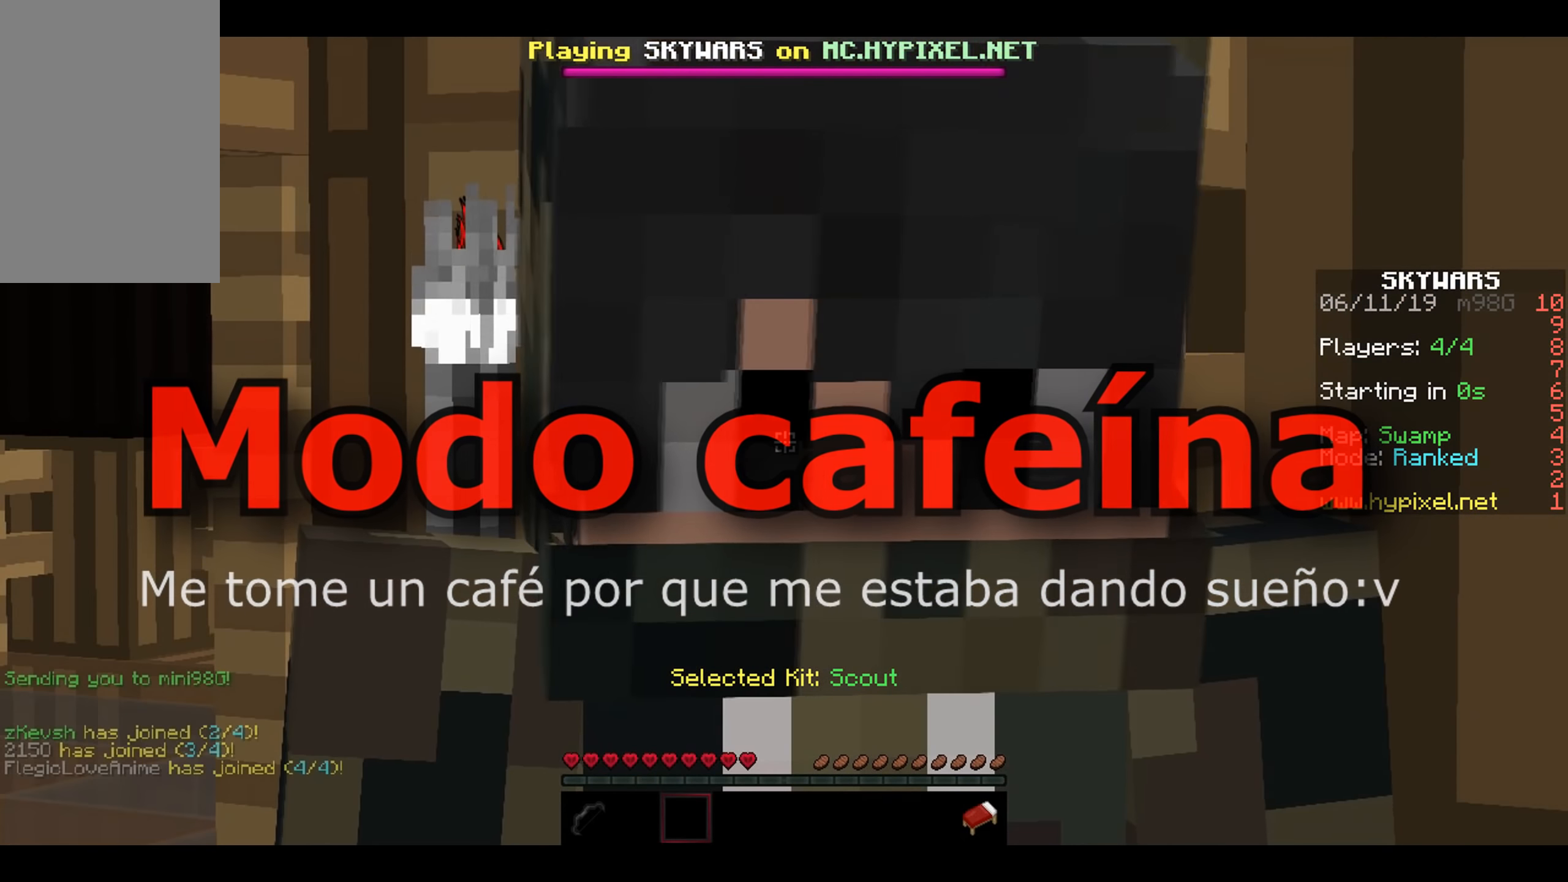
{"keys": [], "mouse": [], "events": []}
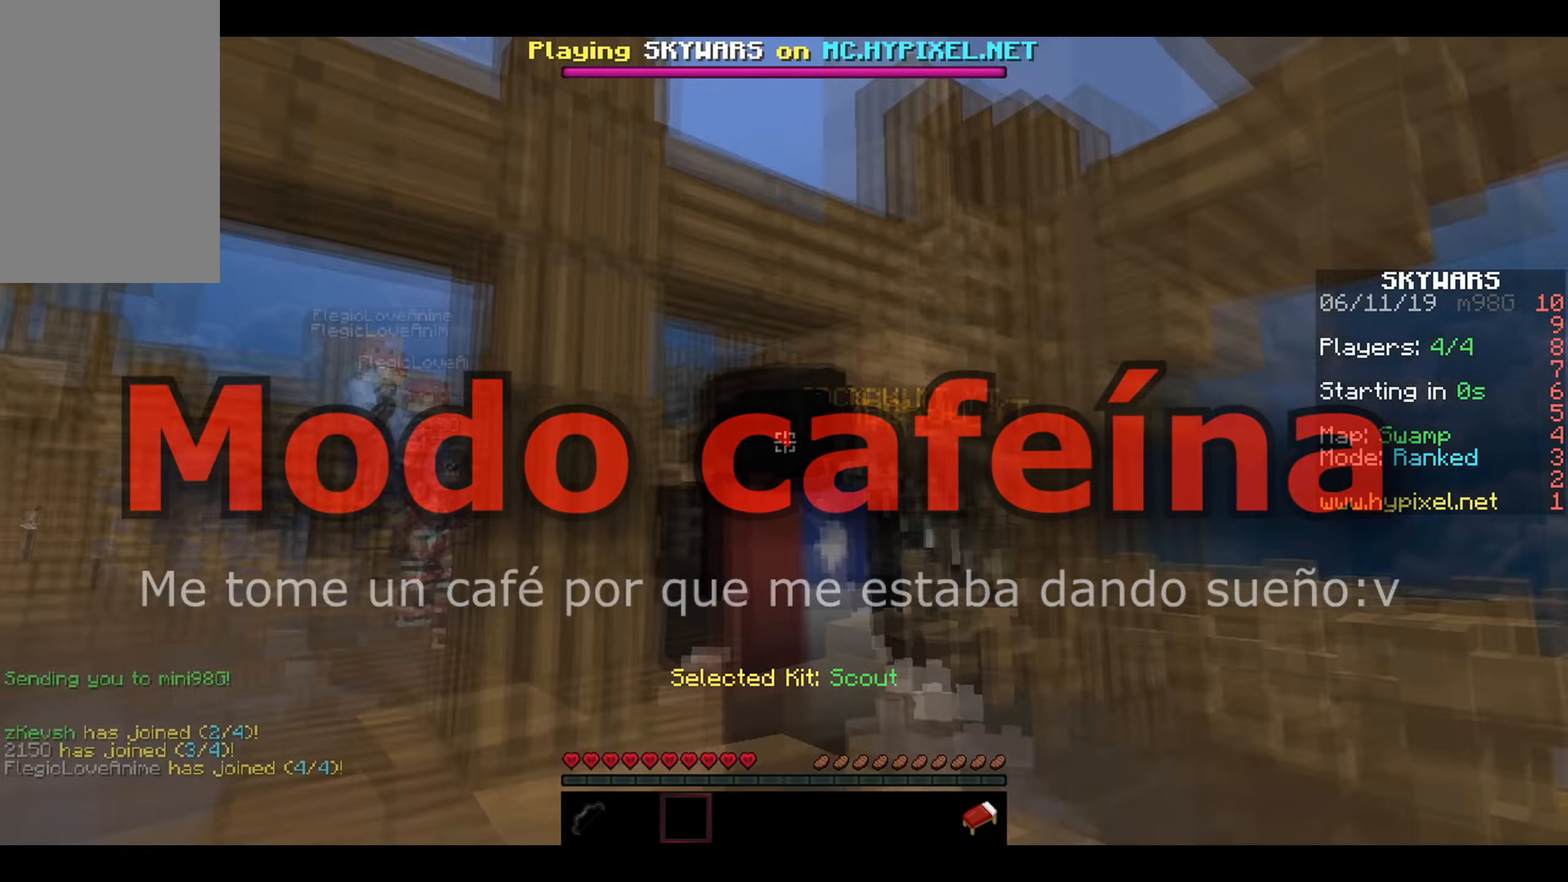
{"keys": [], "mouse": [], "events": []}
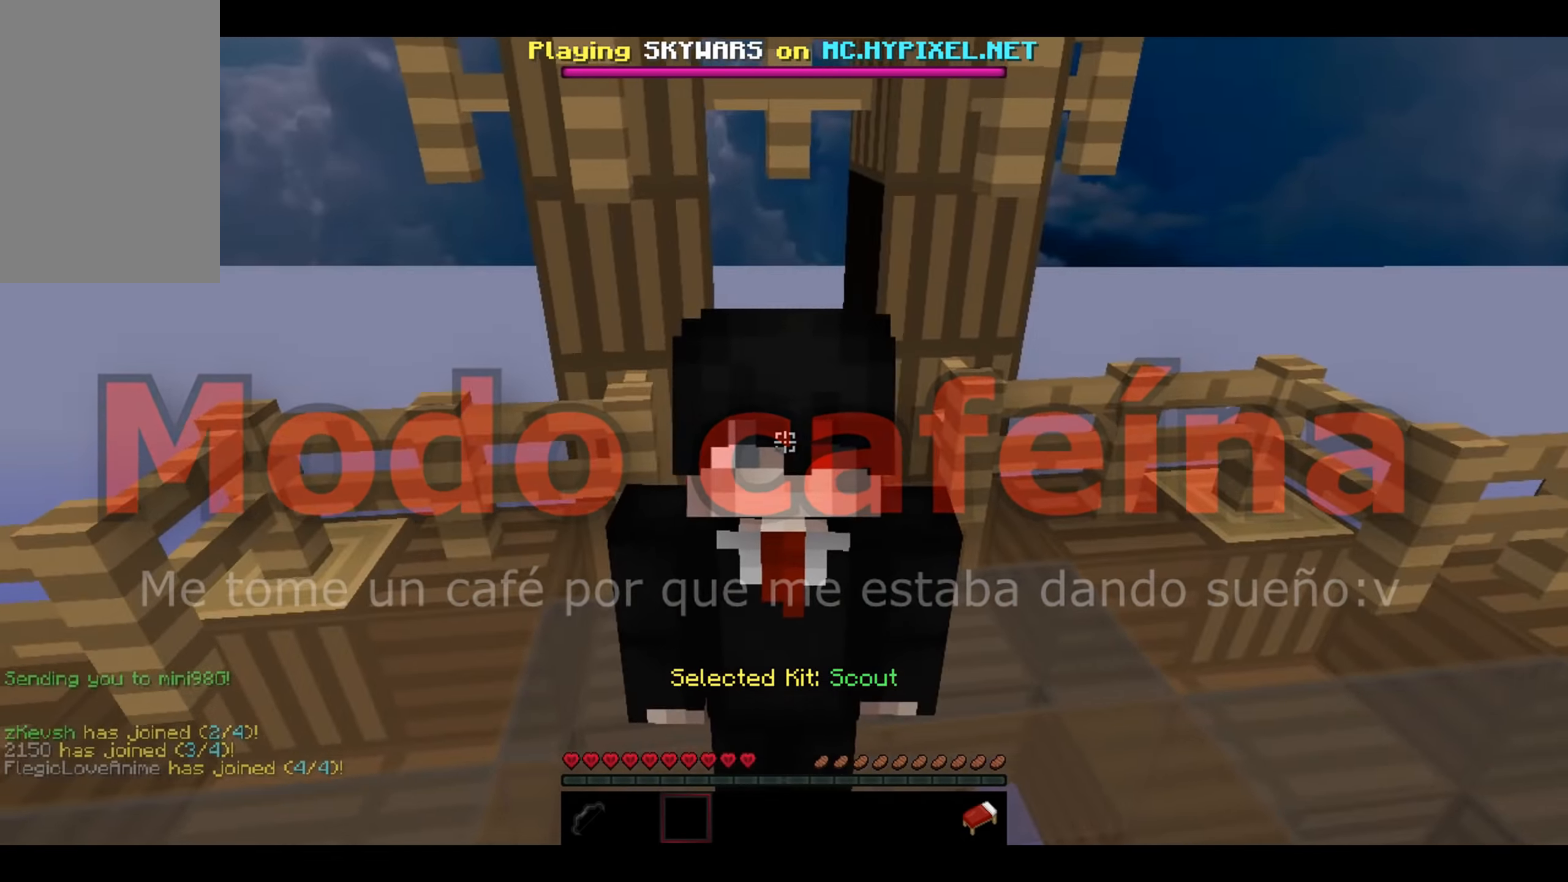
{"keys": [], "mouse": [], "events": []}
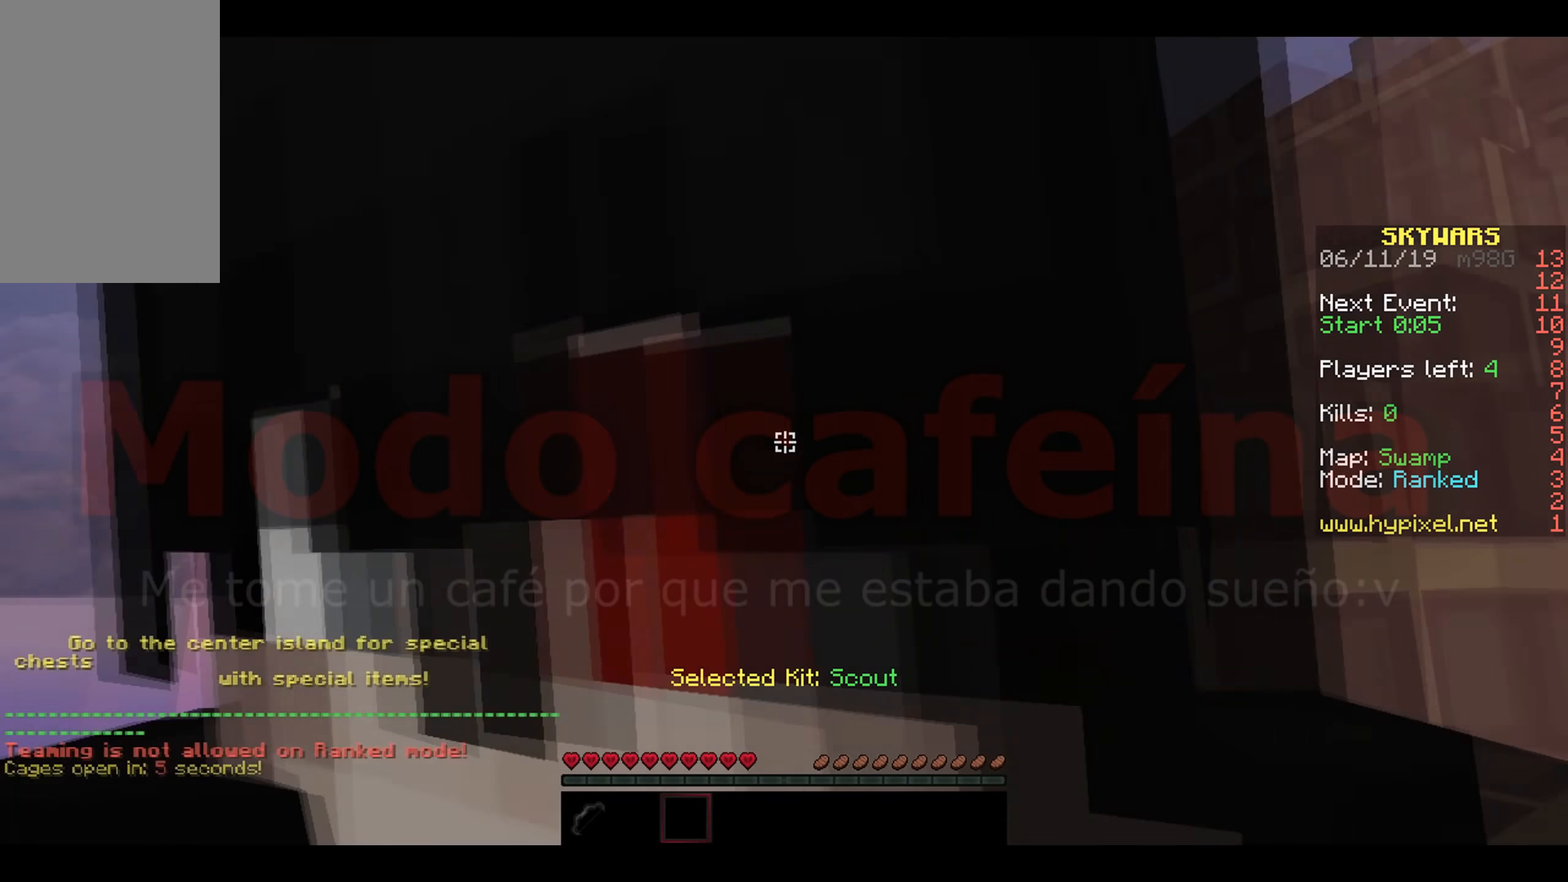
{"keys": [], "mouse": [], "events": []}
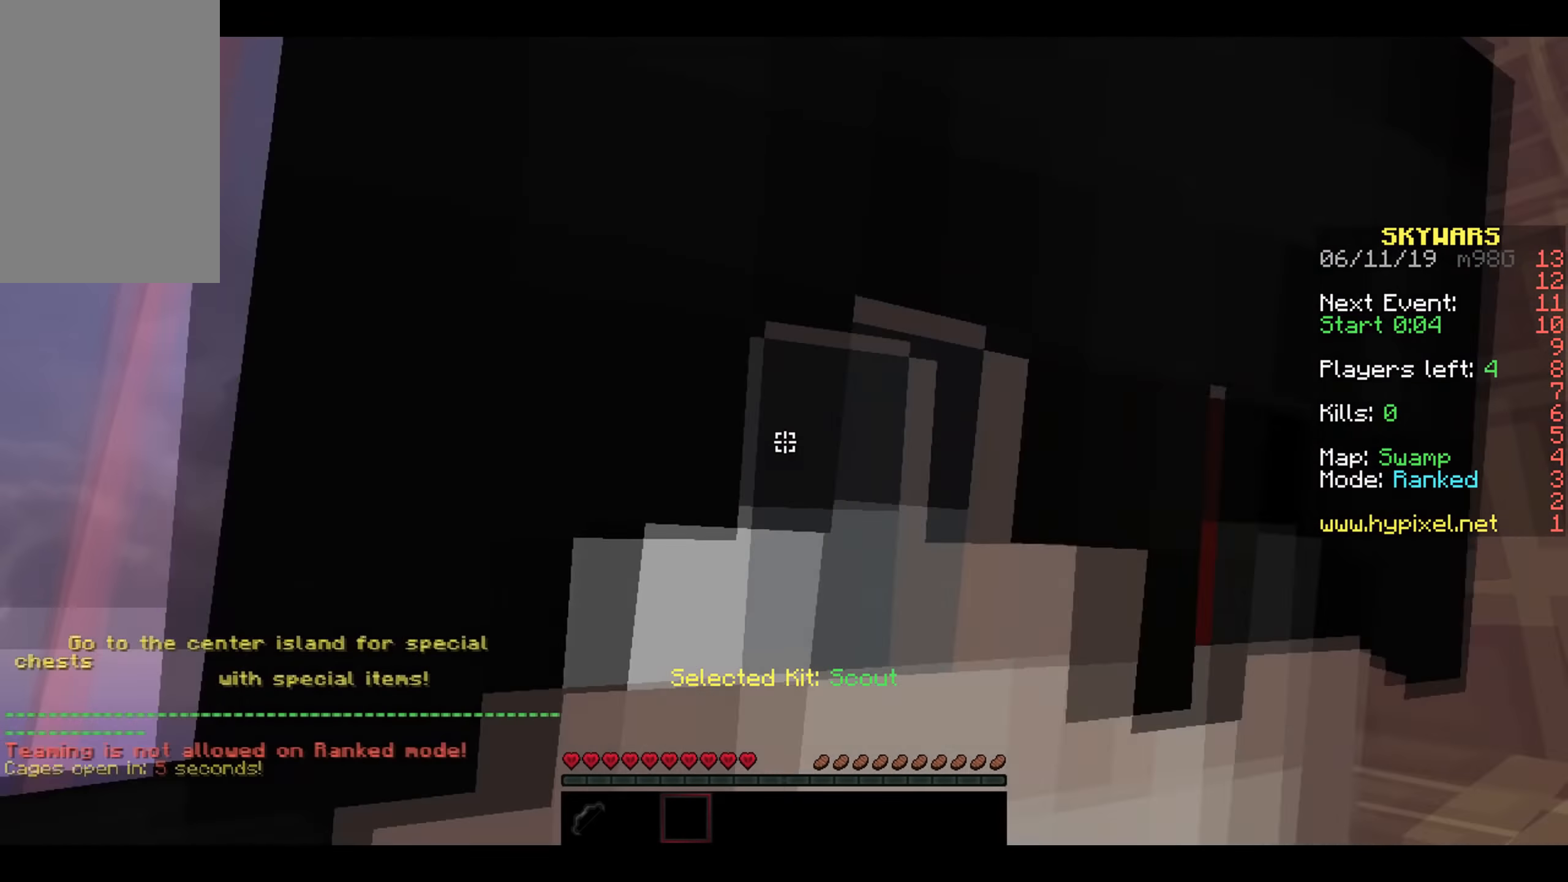
{"keys": [], "mouse": [], "events": []}
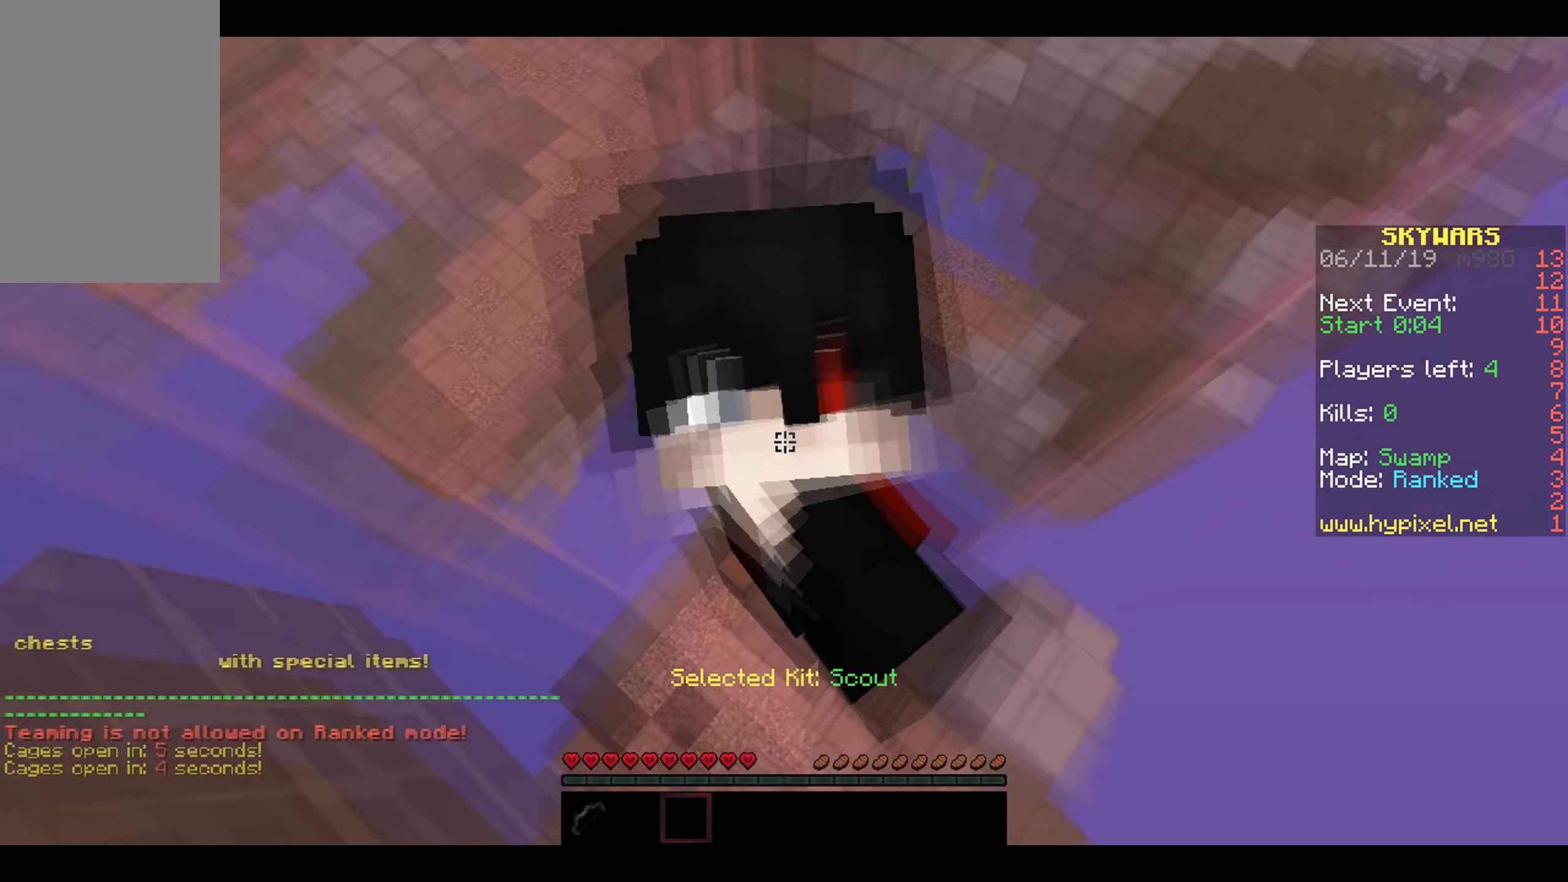
{"keys": ["w"], "mouse": [], "events": [[116, "mouse_left", "down"], [116, "w", "down"], [166, "a", "down"], [266, "a", "up"], [266, "mouse_left", "up"]]}
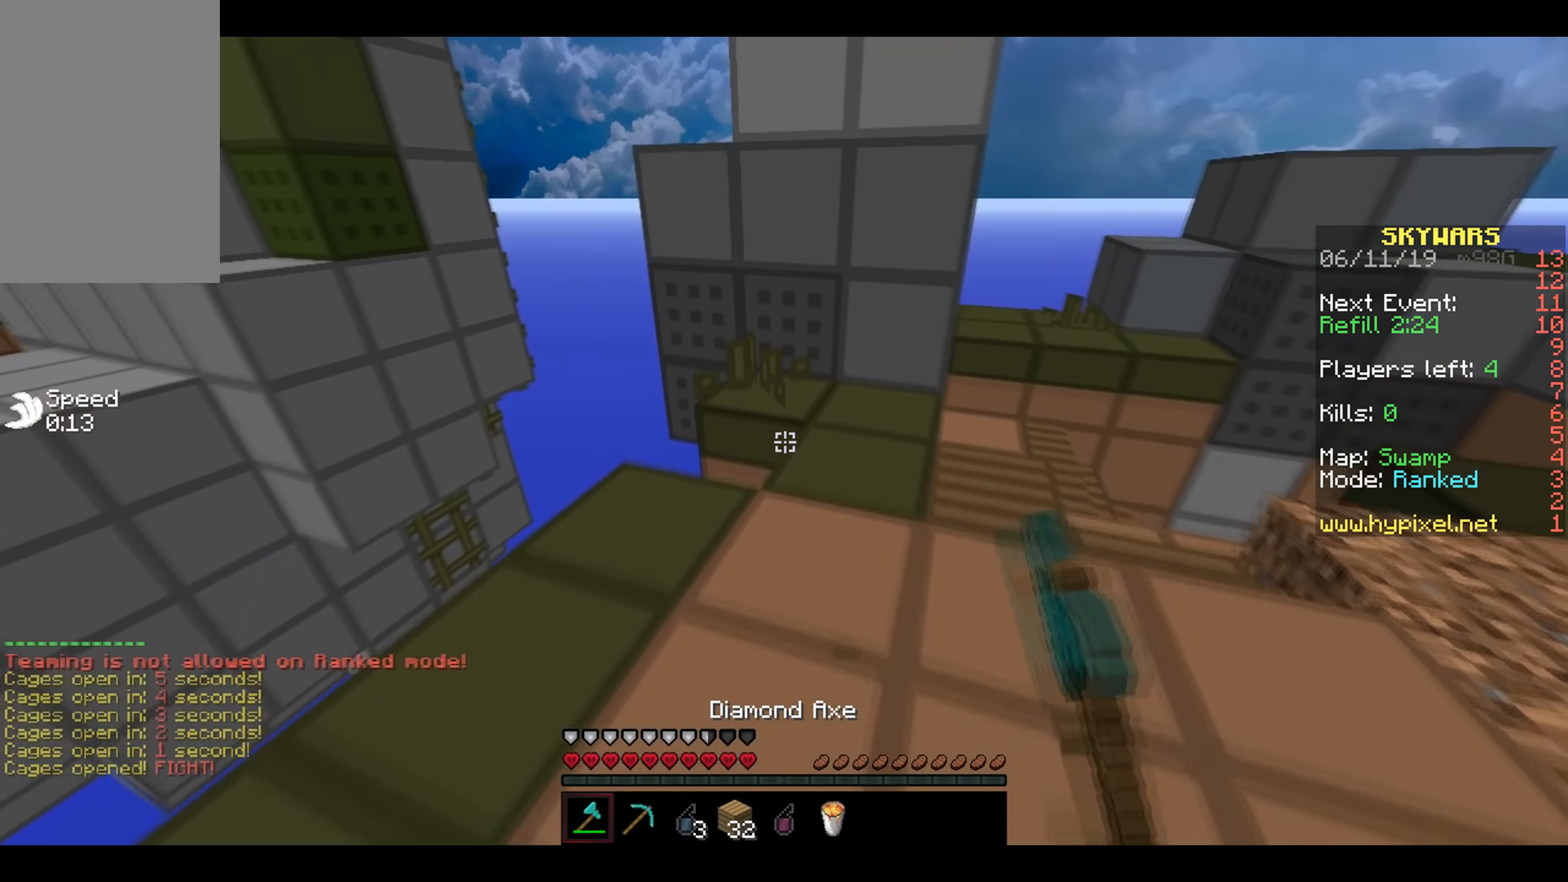
{"keys": ["w"], "mouse": [], "events": [[66, "d", "down"], [266, "d", "up"]]}
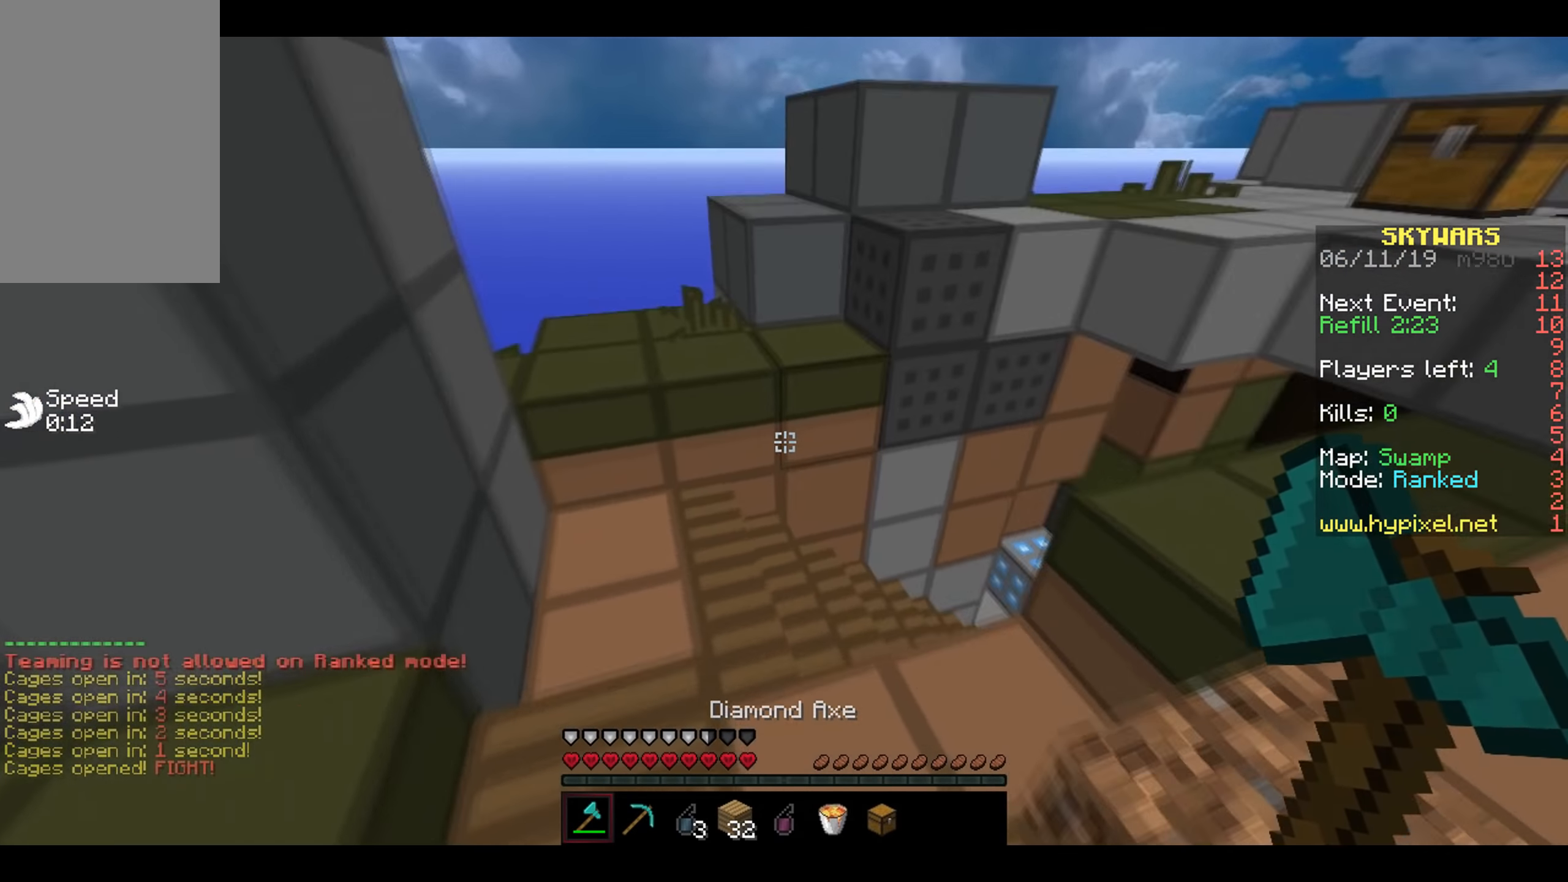
{"keys": ["w"], "mouse": [], "events": [[166, "a", "down"], [366, "a", "up"]]}
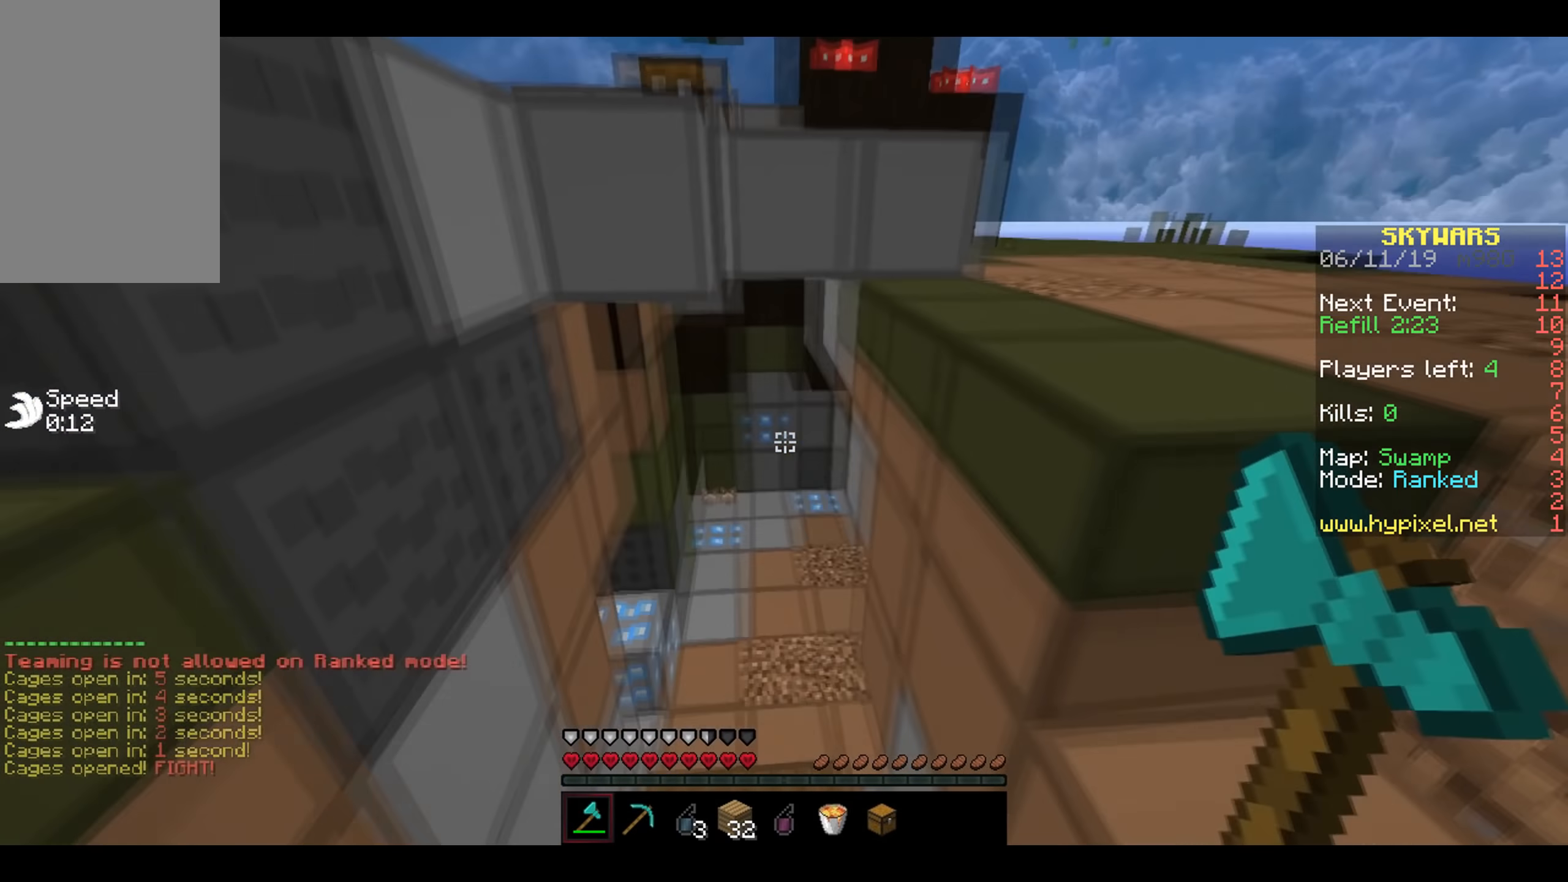
{"keys": ["a"], "mouse": [], "events": [[316, "a", "down"], [366, "w", "up"]]}
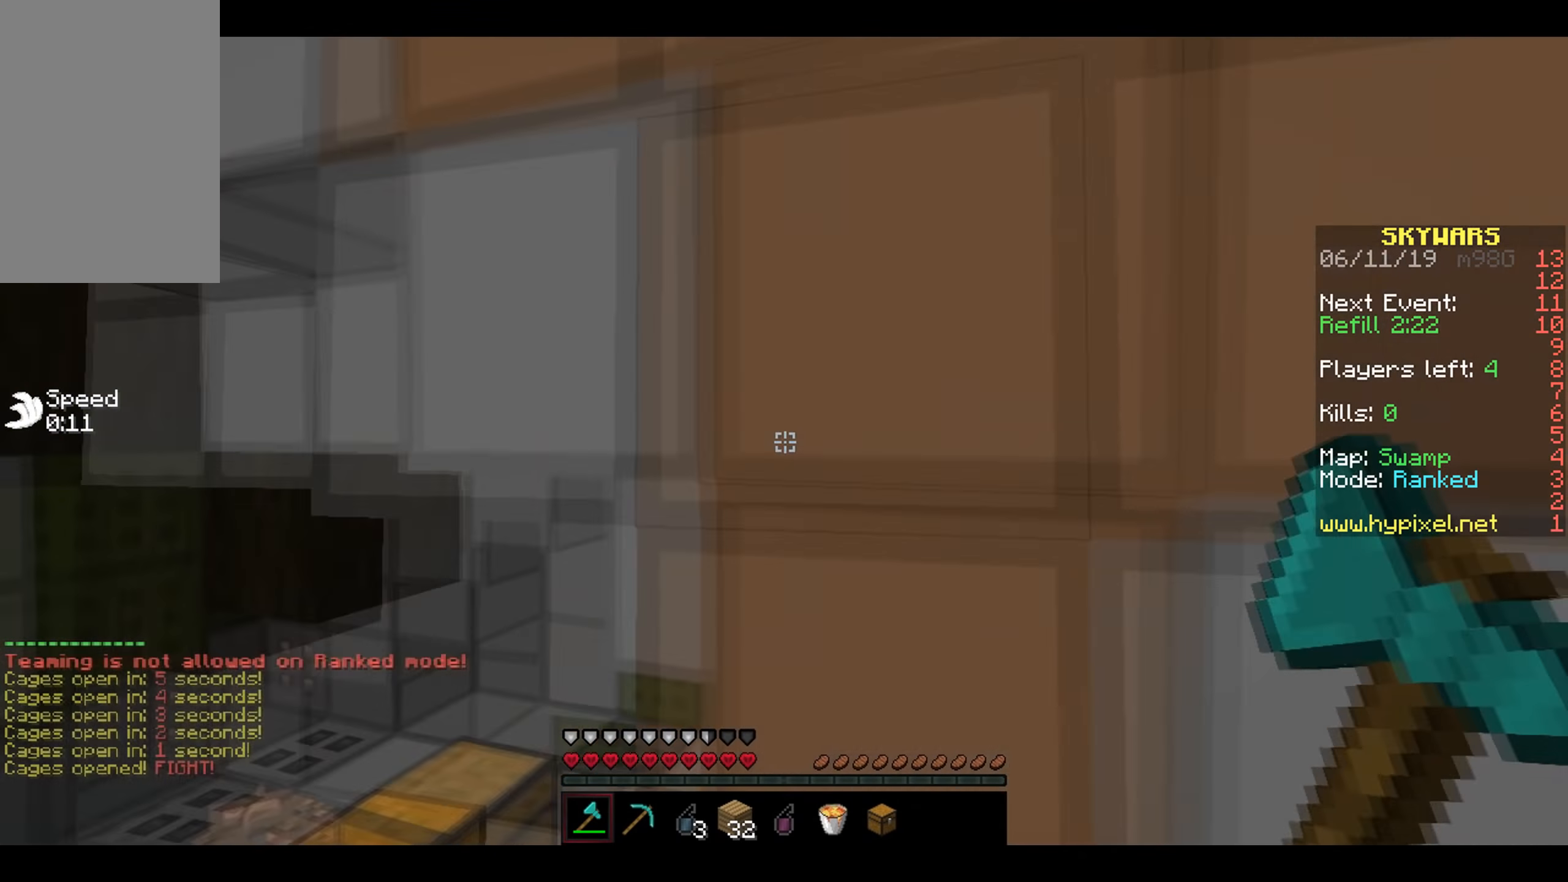
{"keys": ["w"], "mouse": ["left"], "events": [[50, "w", "down"], [250, "a", "up"], [350, "mouse_left", "down"]]}
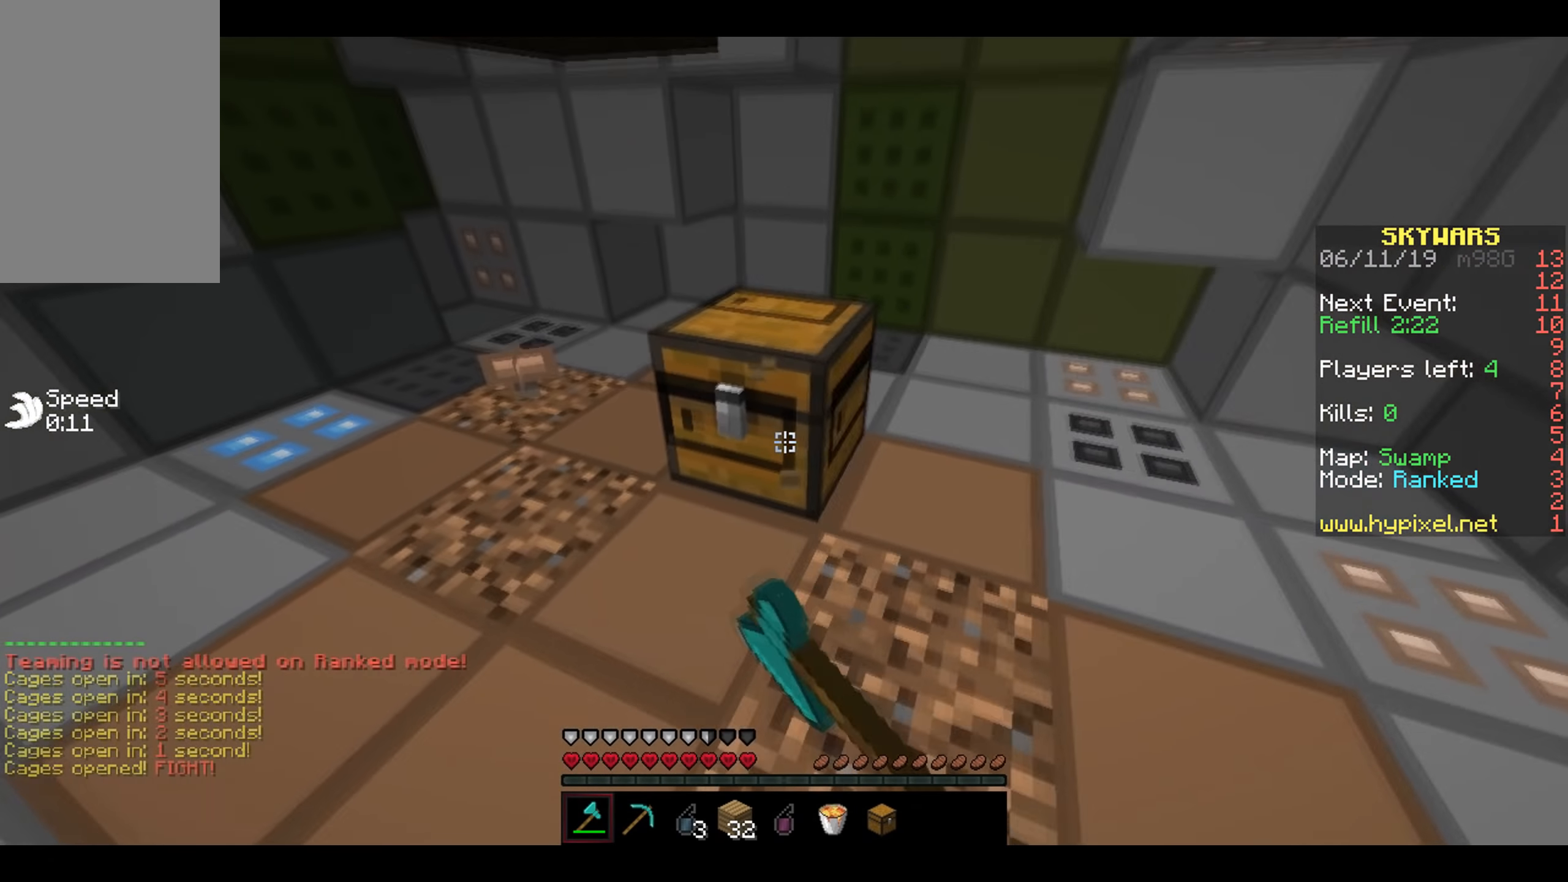
{"keys": ["w"], "mouse": [], "events": [[17, "w", "up"], [150, "w", "down"], [467, "mouse_left", "up"]]}
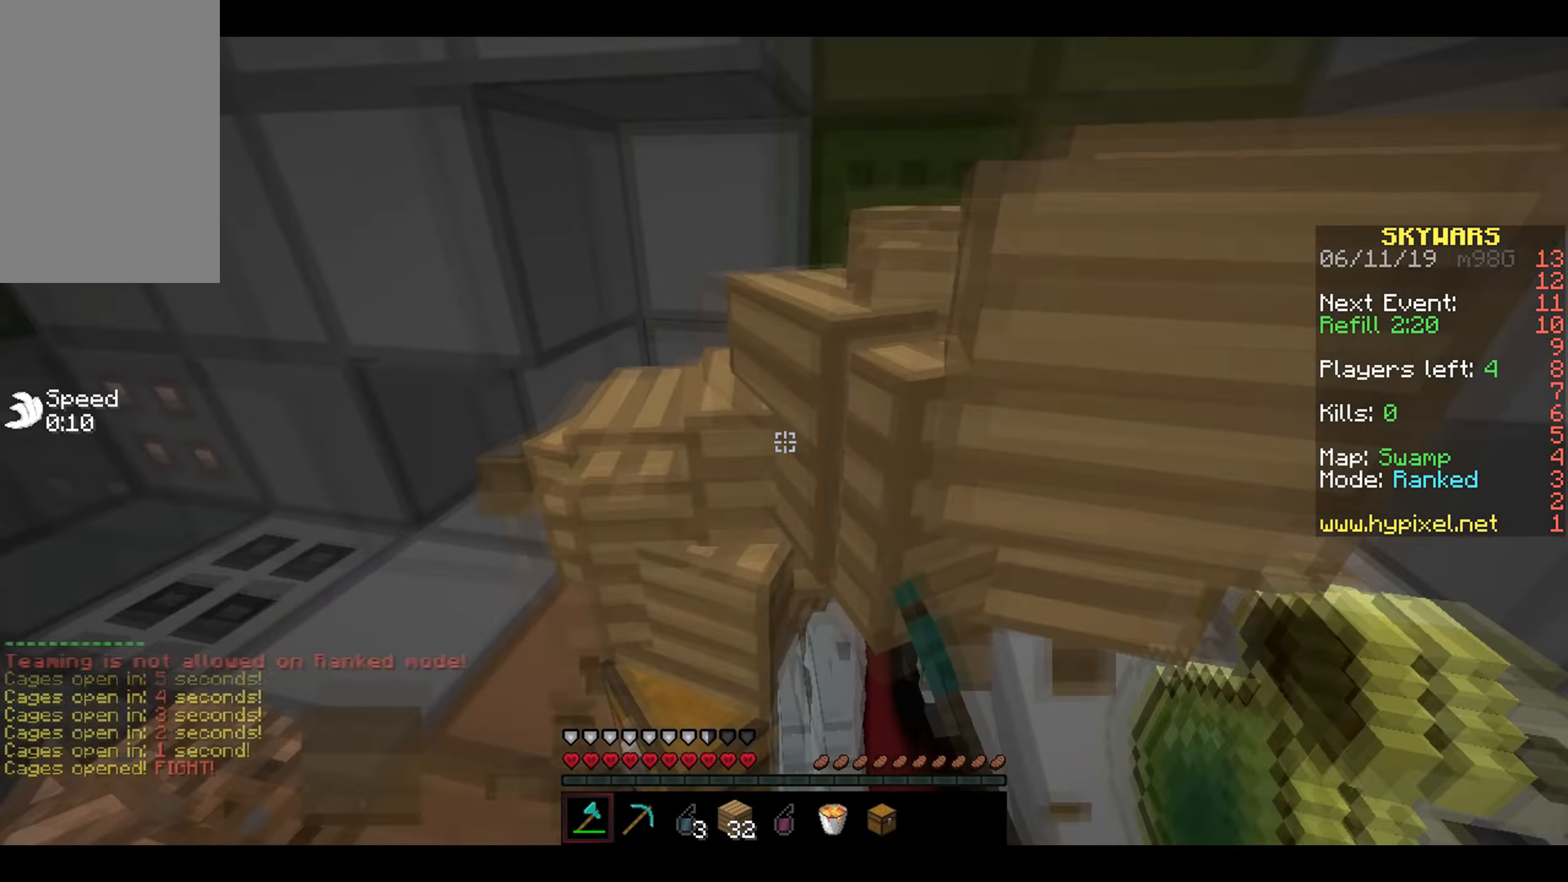
{"keys": ["d", "w"], "mouse": [], "events": [[50, "d", "down"]]}
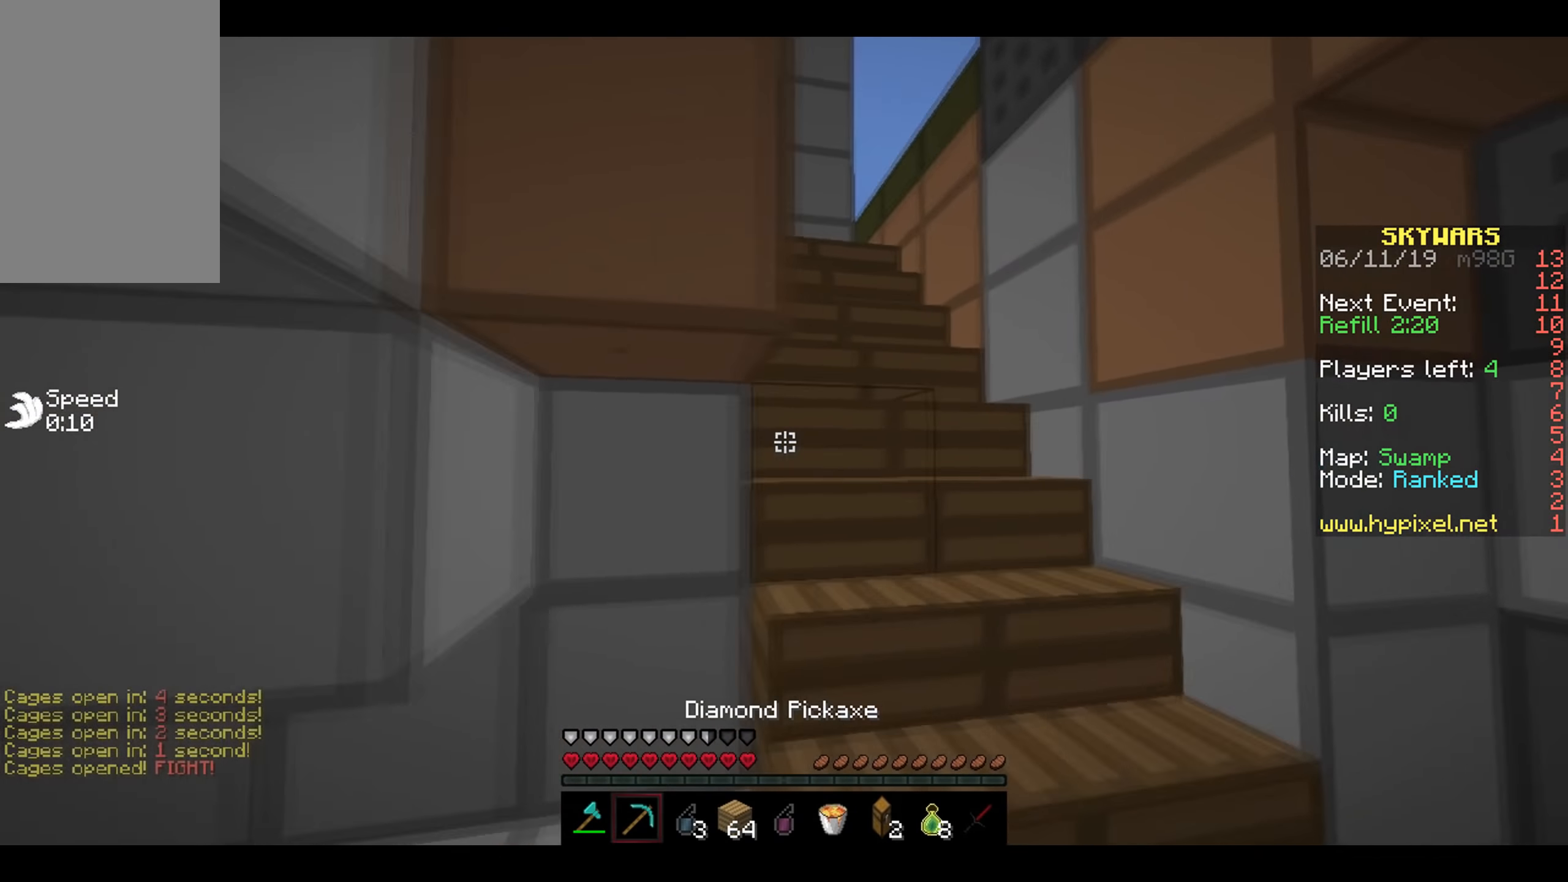
{"keys": ["w"], "mouse": [], "events": [[217, "d", "up"]]}
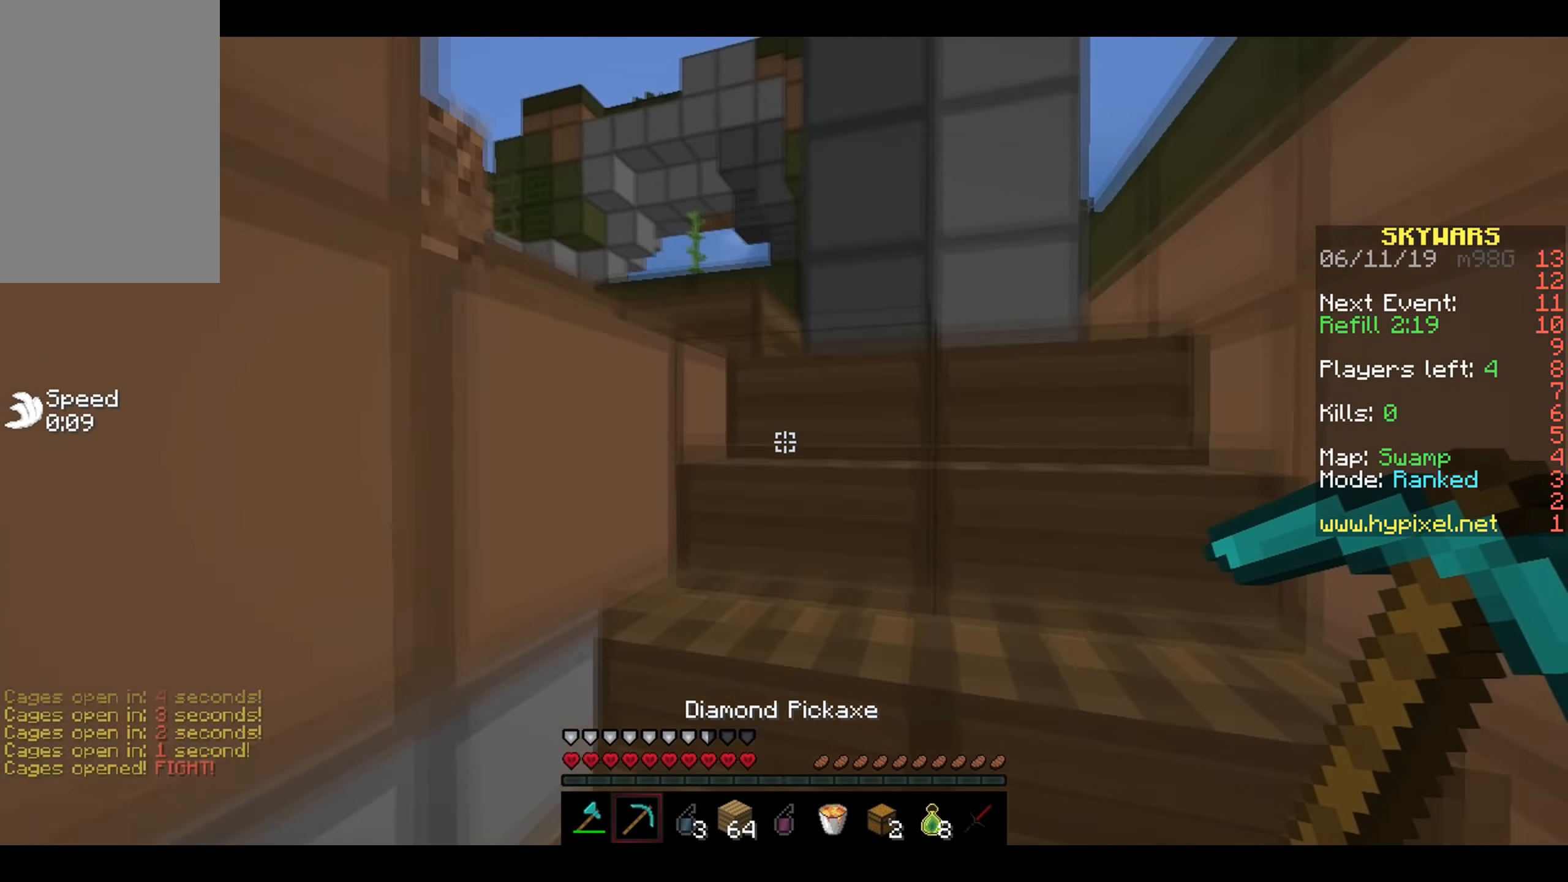
{"keys": [], "mouse": [], "events": [[17, "d", "down"], [167, "d", "up"], [267, "w", "up"]]}
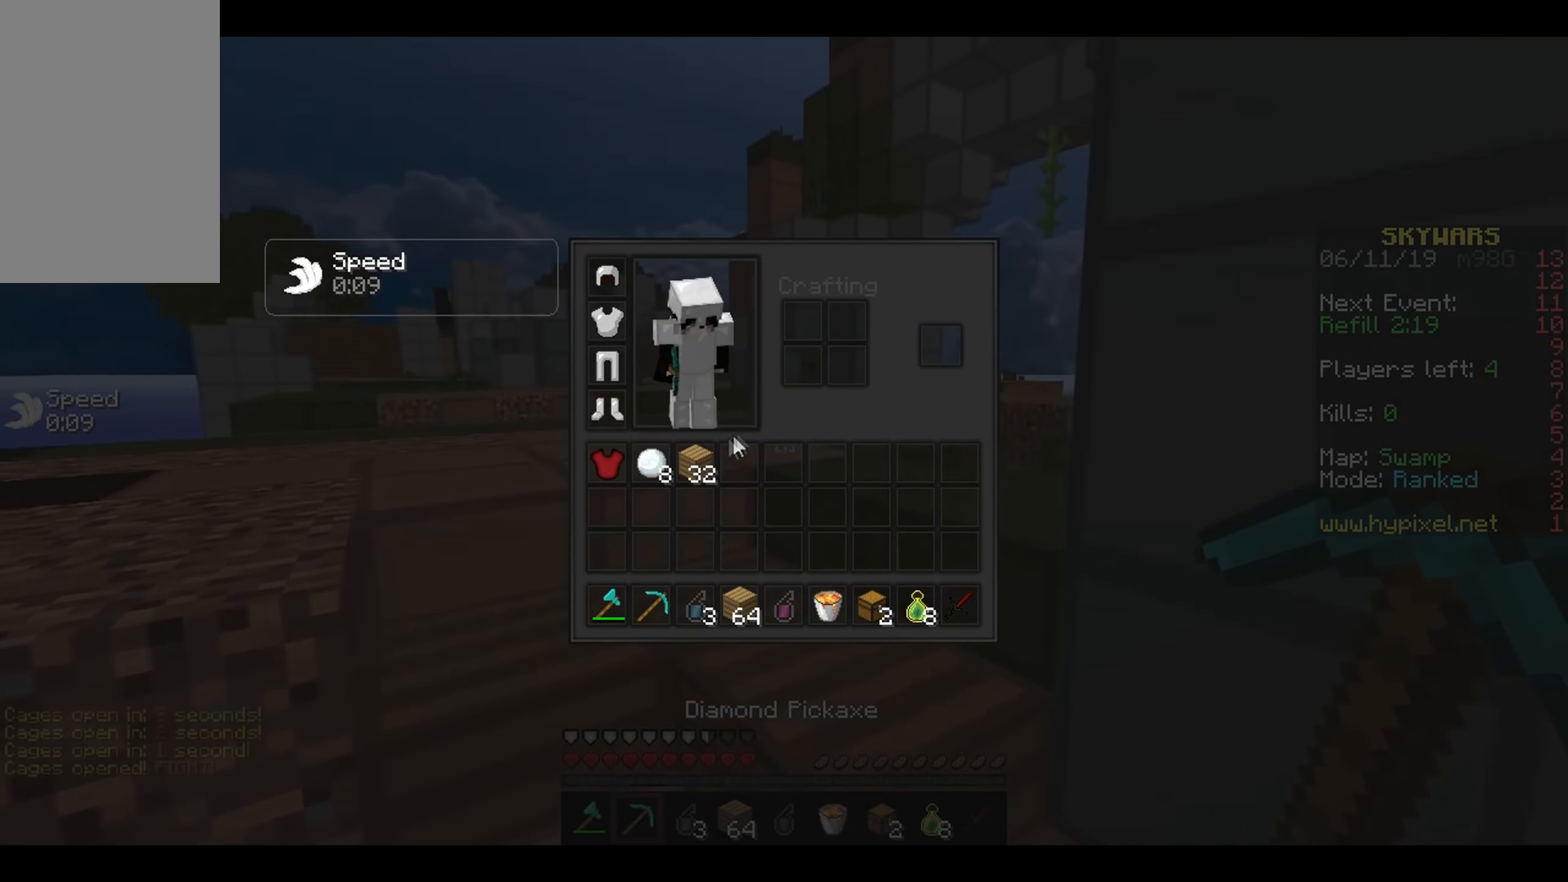
{"keys": [], "mouse": [], "events": []}
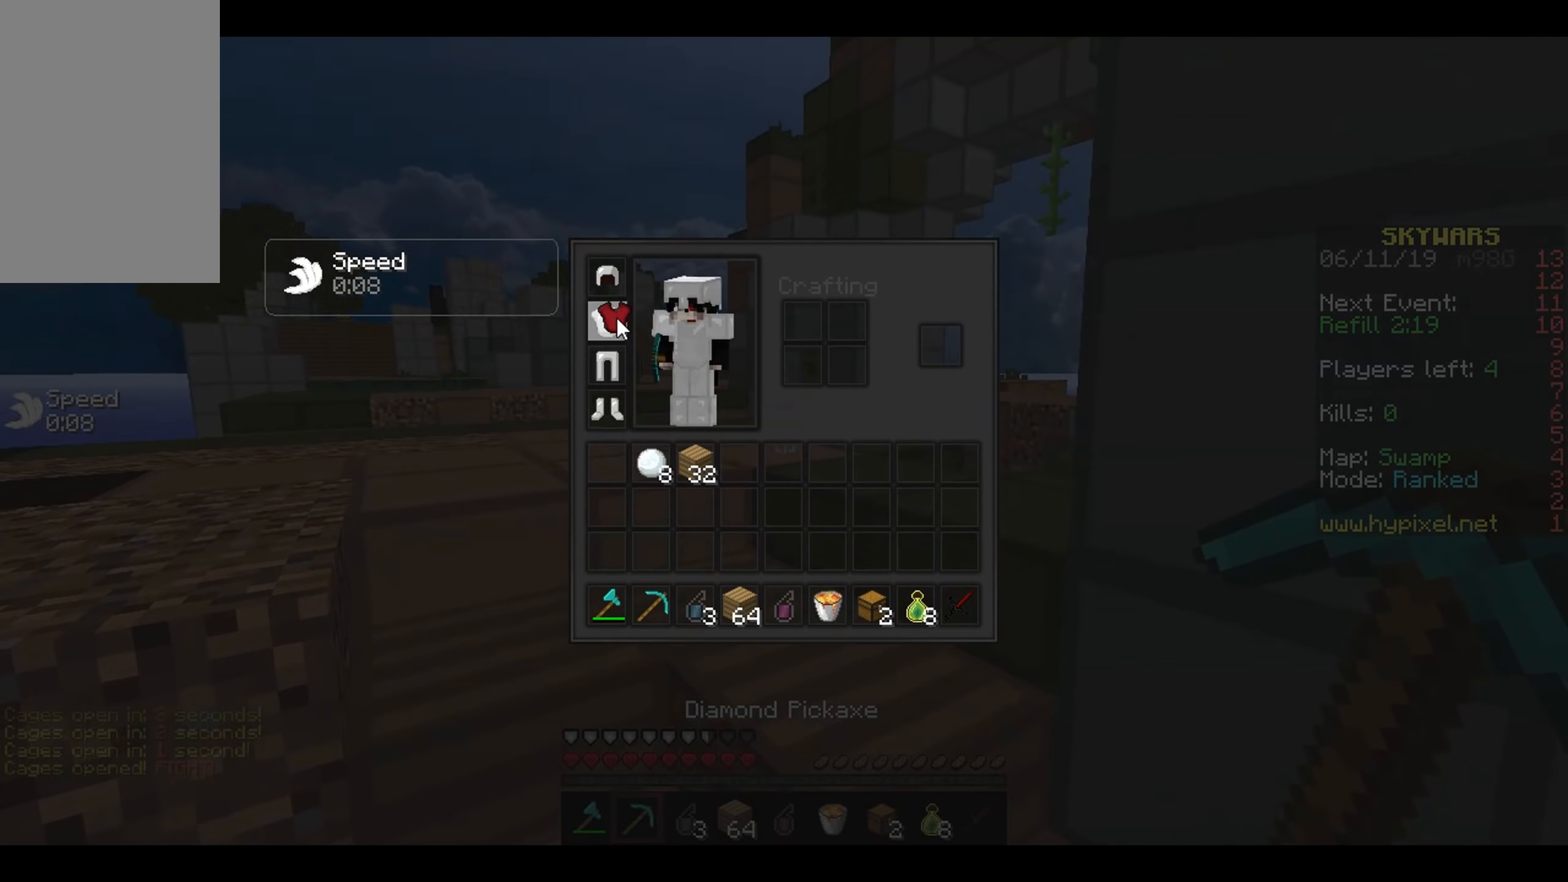
{"keys": ["w"], "mouse": [], "events": [[417, "w", "down"]]}
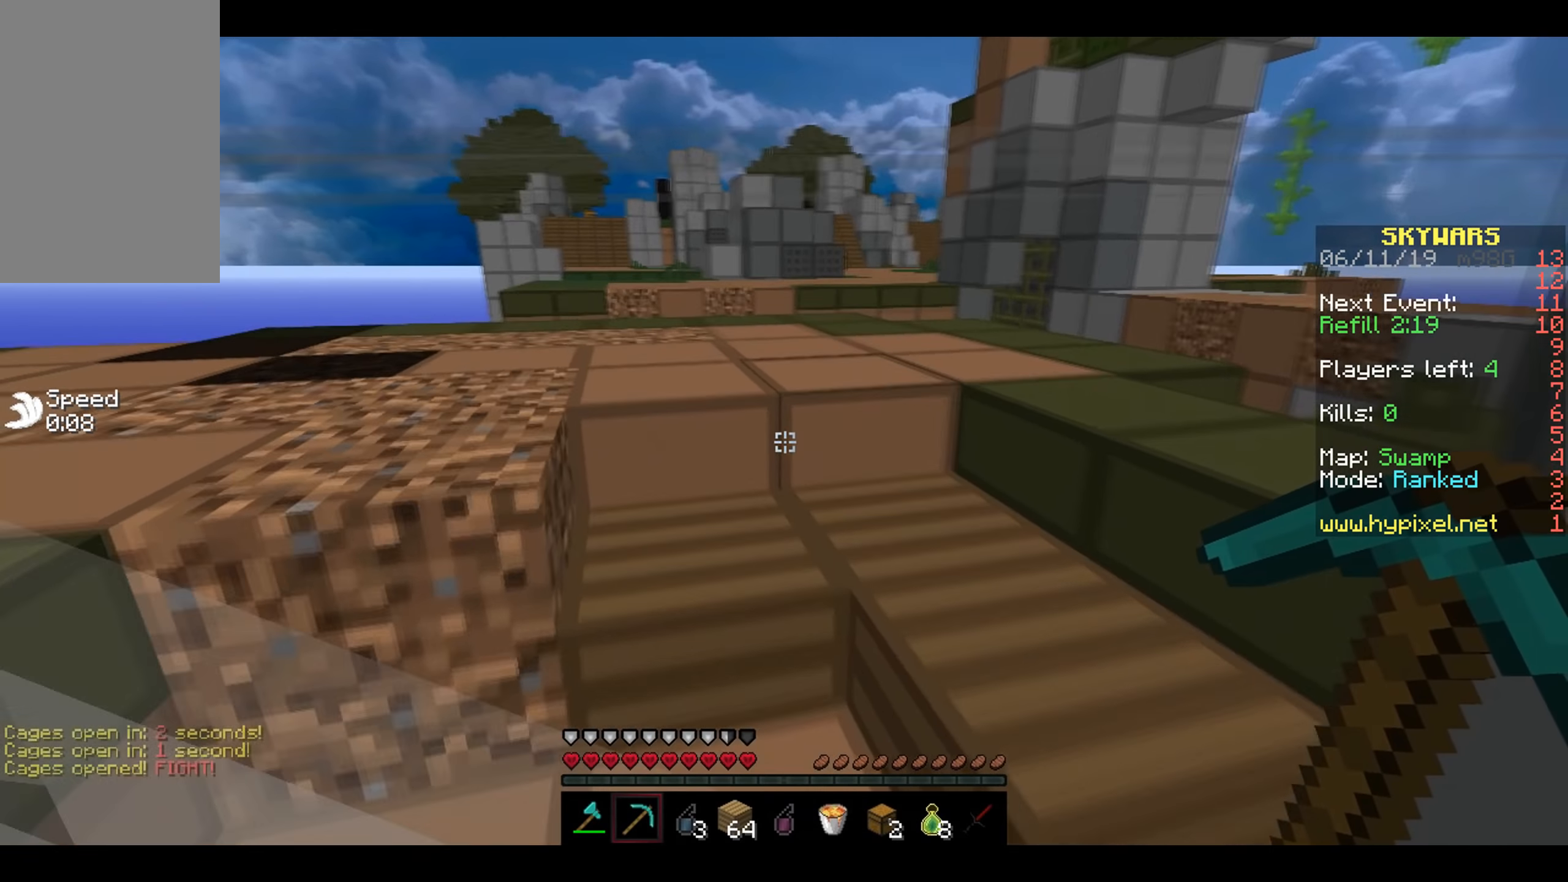
{"keys": [], "mouse": [], "events": [[117, "w", "up"]]}